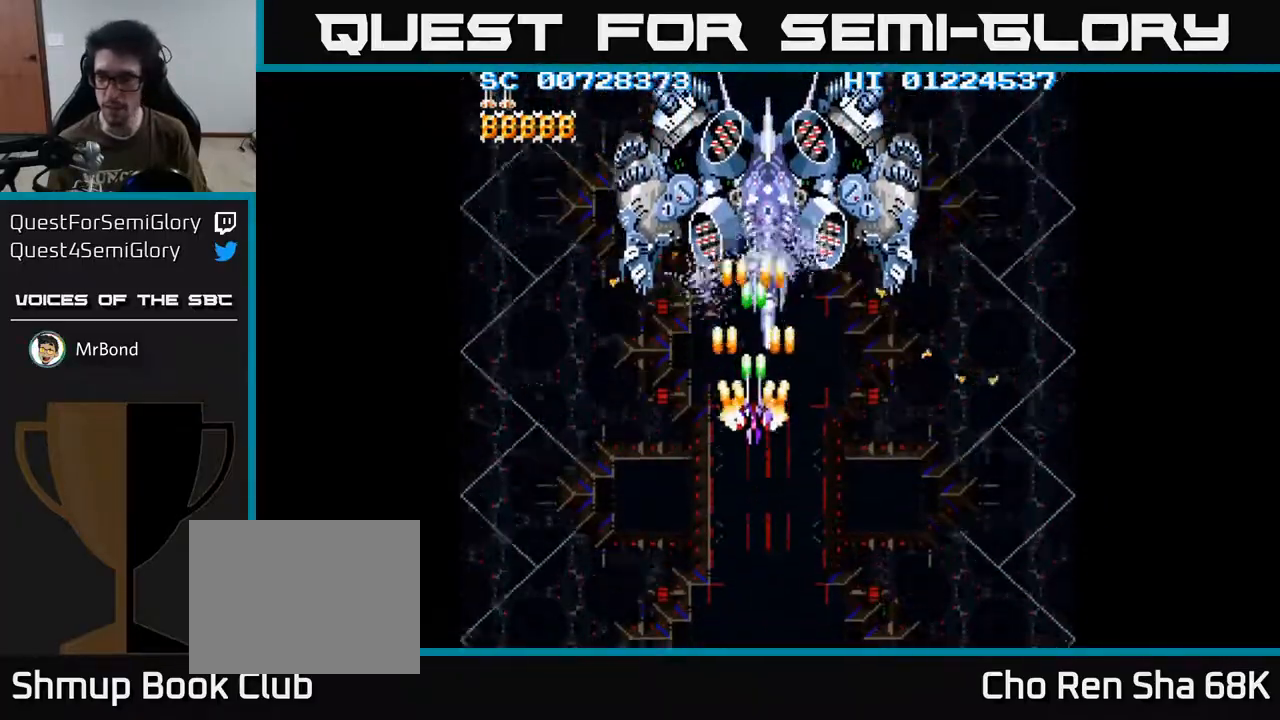
Gameplay with a controller (Xbox layout); each line is a JSON object with the inputs held at the frame after it. "events" lists button and stick changes between this image and that frame as [ms after this image, input, new state], when the widget could be followed in between.
{"buttons": ["A"], "left_stick": "center", "right_stick": "center", "events": []}
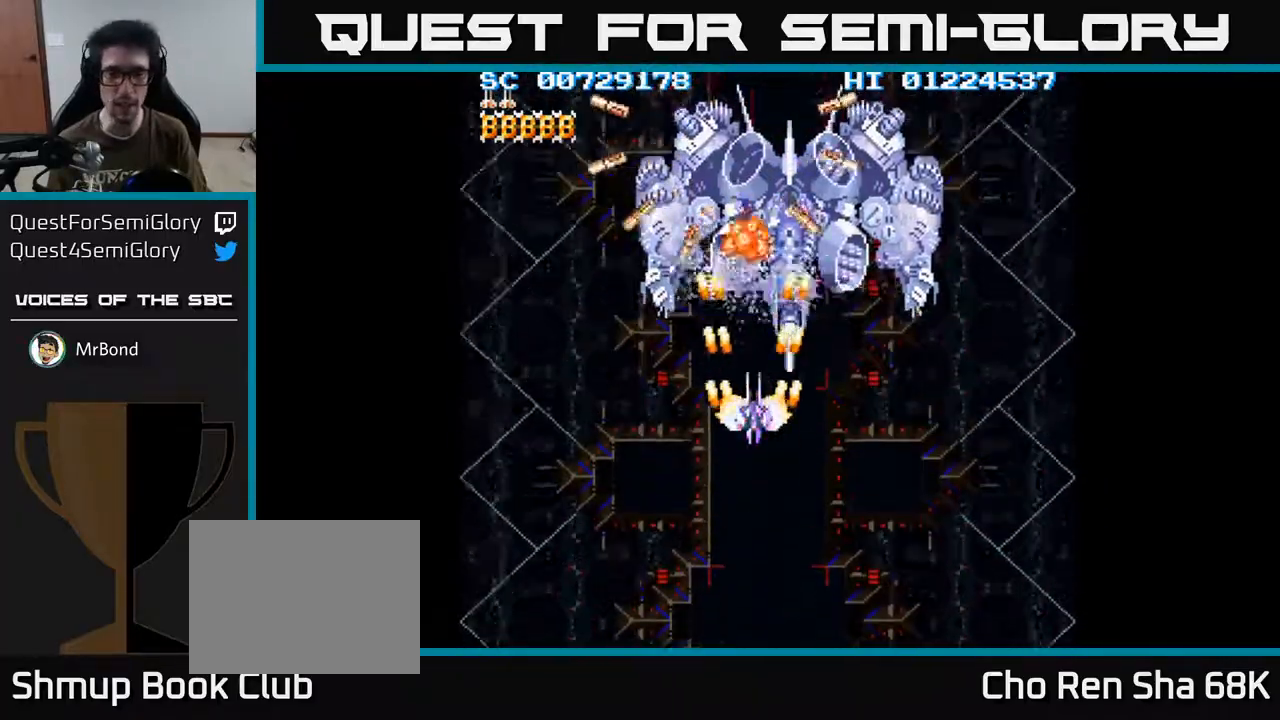
{"buttons": ["A", "DPAD_DOWN"], "left_stick": "center", "right_stick": "center", "events": [[67, "DPAD_RIGHT", "down"], [100, "DPAD_RIGHT", "up"], [133, "DPAD_DOWN", "down"], [300, "DPAD_DOWN", "up"], [450, "DPAD_DOWN", "down"]]}
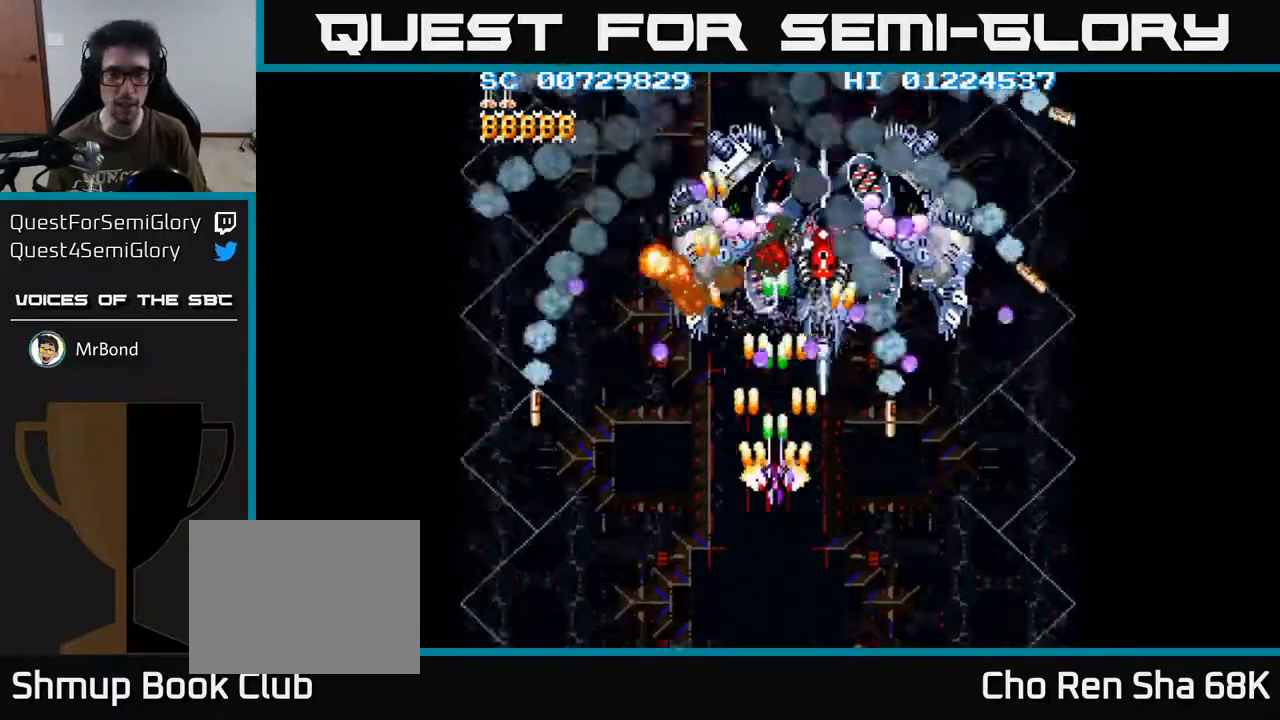
{"buttons": ["A"], "left_stick": "center", "right_stick": "center", "events": [[200, "DPAD_DOWN", "up"], [250, "DPAD_UP", "down"], [433, "DPAD_UP", "up"]]}
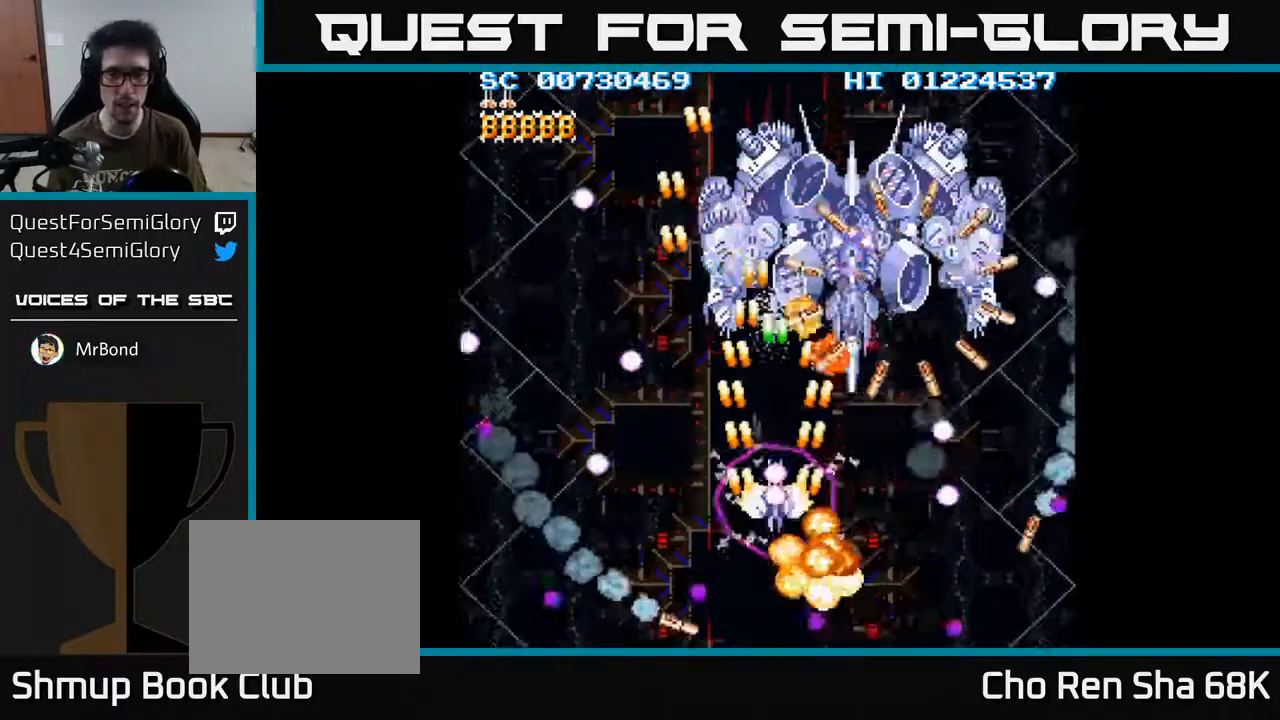
{"buttons": ["A", "DPAD_UP", "DPAD_RIGHT"], "left_stick": "center", "right_stick": "center", "events": [[17, "DPAD_DOWN", "down"], [17, "DPAD_RIGHT", "down"], [67, "DPAD_RIGHT", "up"], [217, "DPAD_DOWN", "up"], [450, "DPAD_RIGHT", "down"], [467, "DPAD_UP", "down"]]}
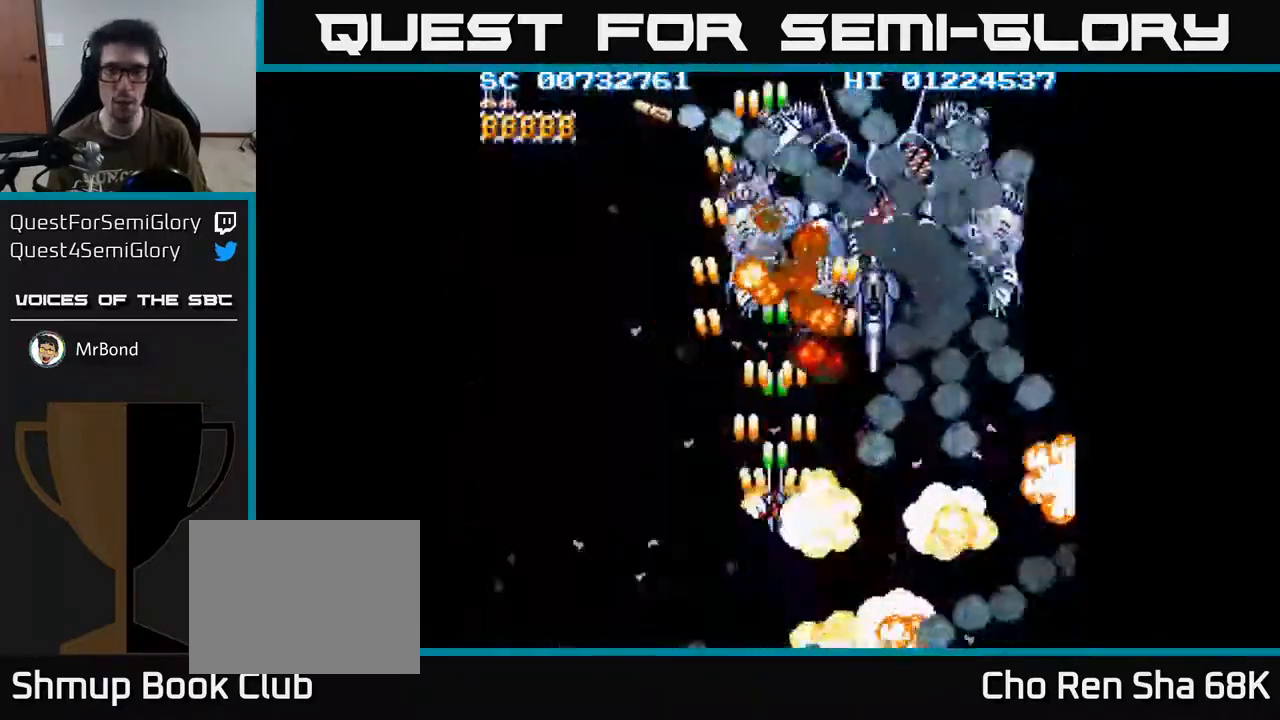
{"buttons": ["A"], "left_stick": "center", "right_stick": "center", "events": [[317, "DPAD_RIGHT", "up"], [483, "DPAD_UP", "up"]]}
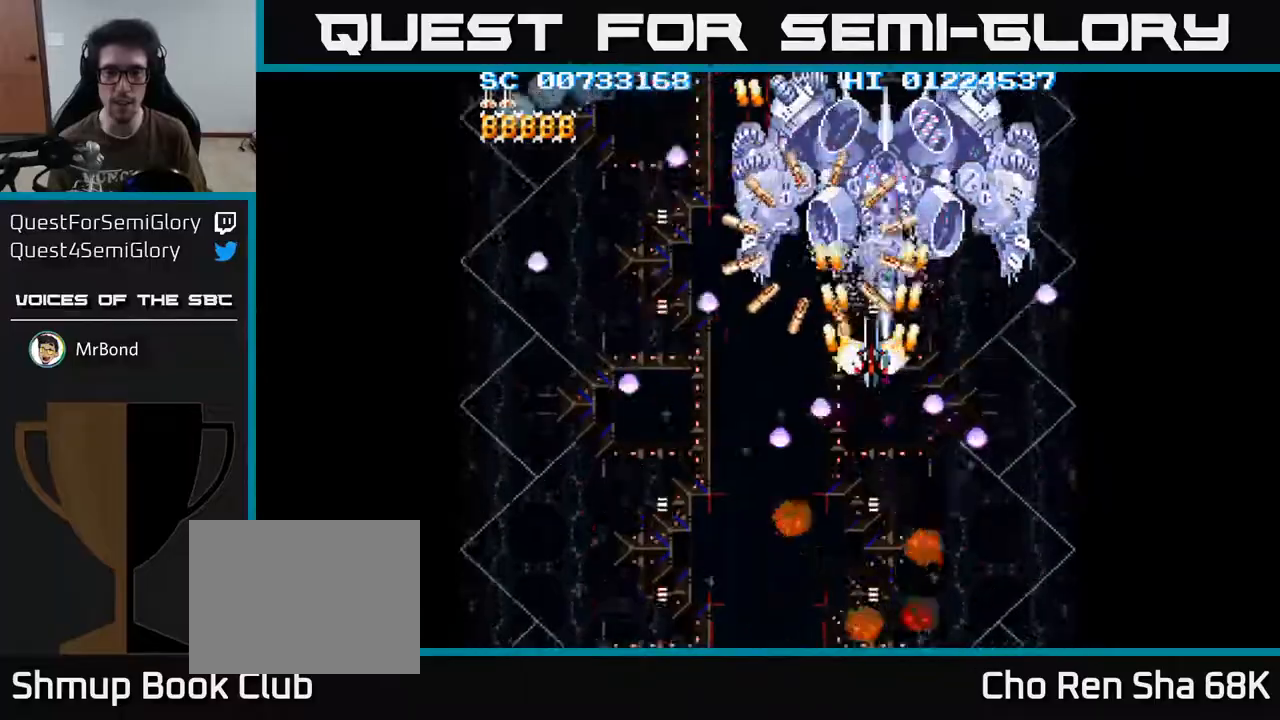
{"buttons": ["A", "DPAD_DOWN"], "left_stick": "center", "right_stick": "center", "events": [[183, "DPAD_DOWN", "down"]]}
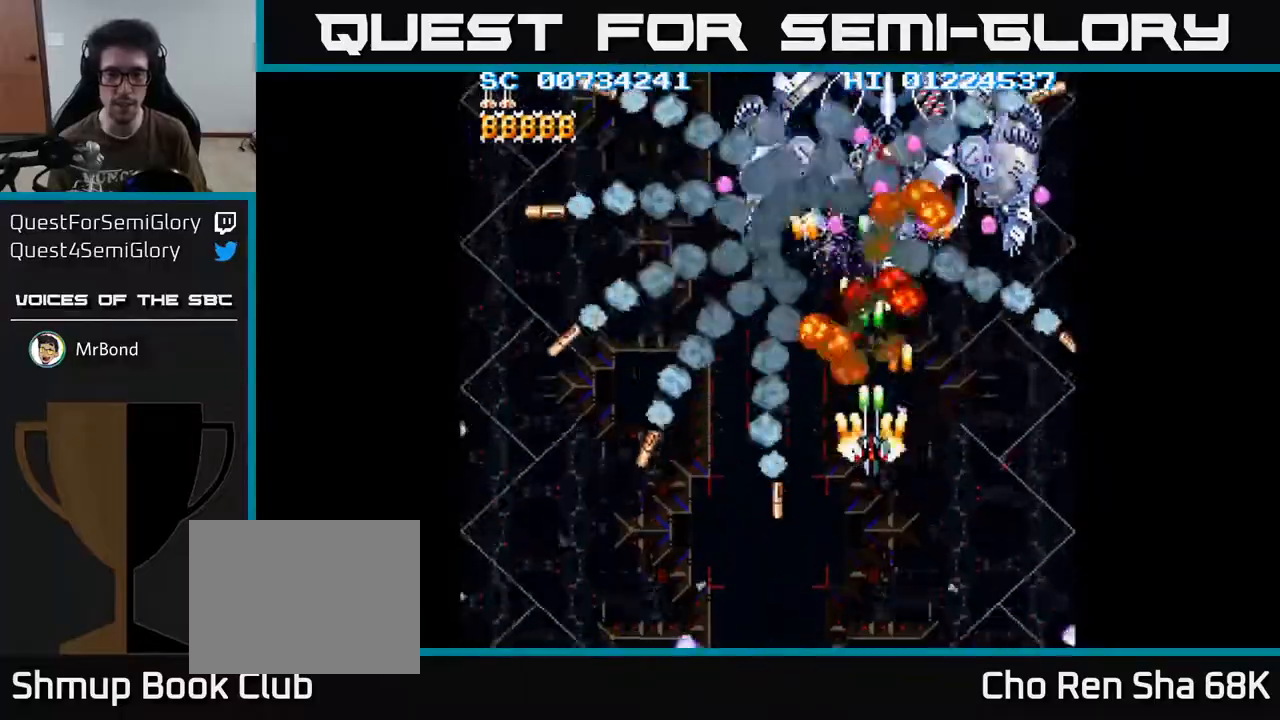
{"buttons": ["A", "DPAD_LEFT"], "left_stick": "center", "right_stick": "center", "events": [[133, "DPAD_DOWN", "up"], [333, "DPAD_DOWN", "down"], [433, "DPAD_LEFT", "down"], [467, "DPAD_DOWN", "up"]]}
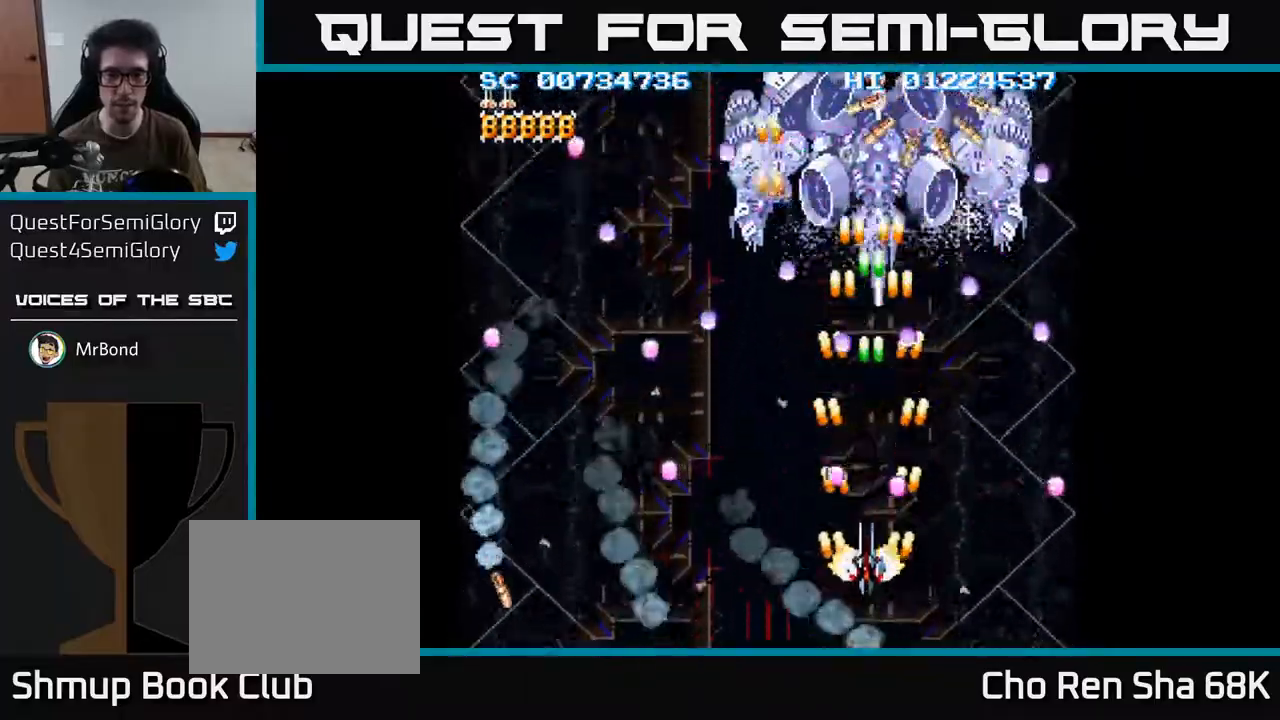
{"buttons": ["A", "DPAD_RIGHT"], "left_stick": "center", "right_stick": "center", "events": [[383, "DPAD_LEFT", "up"], [417, "DPAD_RIGHT", "down"]]}
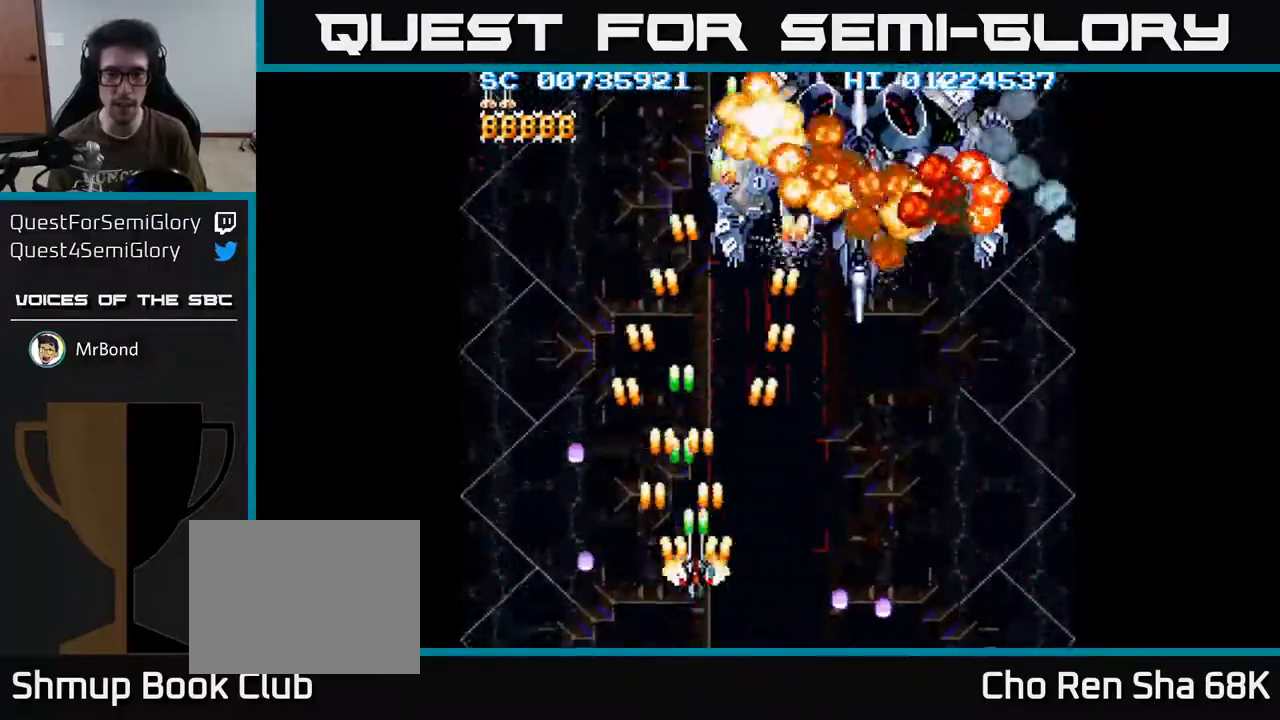
{"buttons": ["A"], "left_stick": "center", "right_stick": "center", "events": [[67, "DPAD_UP", "down"], [167, "DPAD_UP", "up"], [250, "DPAD_DOWN", "down"], [317, "DPAD_RIGHT", "up"], [433, "DPAD_DOWN", "up"]]}
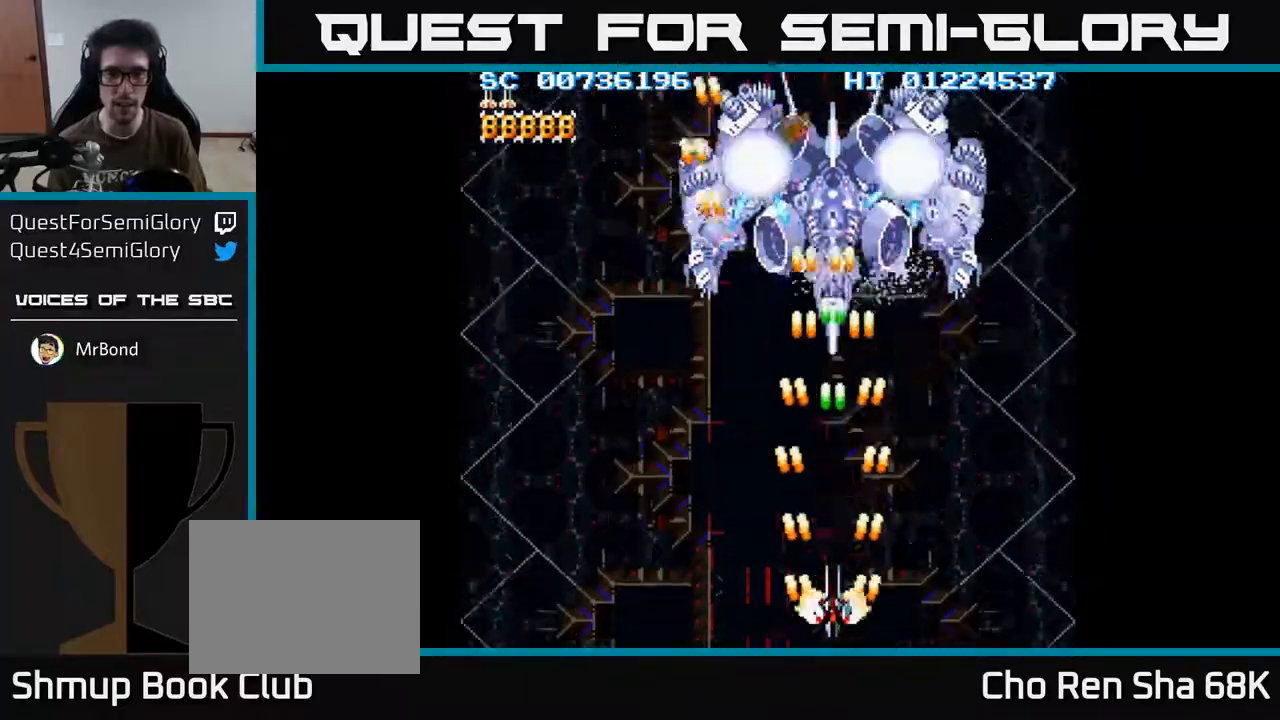
{"buttons": ["A"], "left_stick": "center", "right_stick": "center", "events": [[317, "DPAD_LEFT", "down"], [467, "DPAD_LEFT", "up"]]}
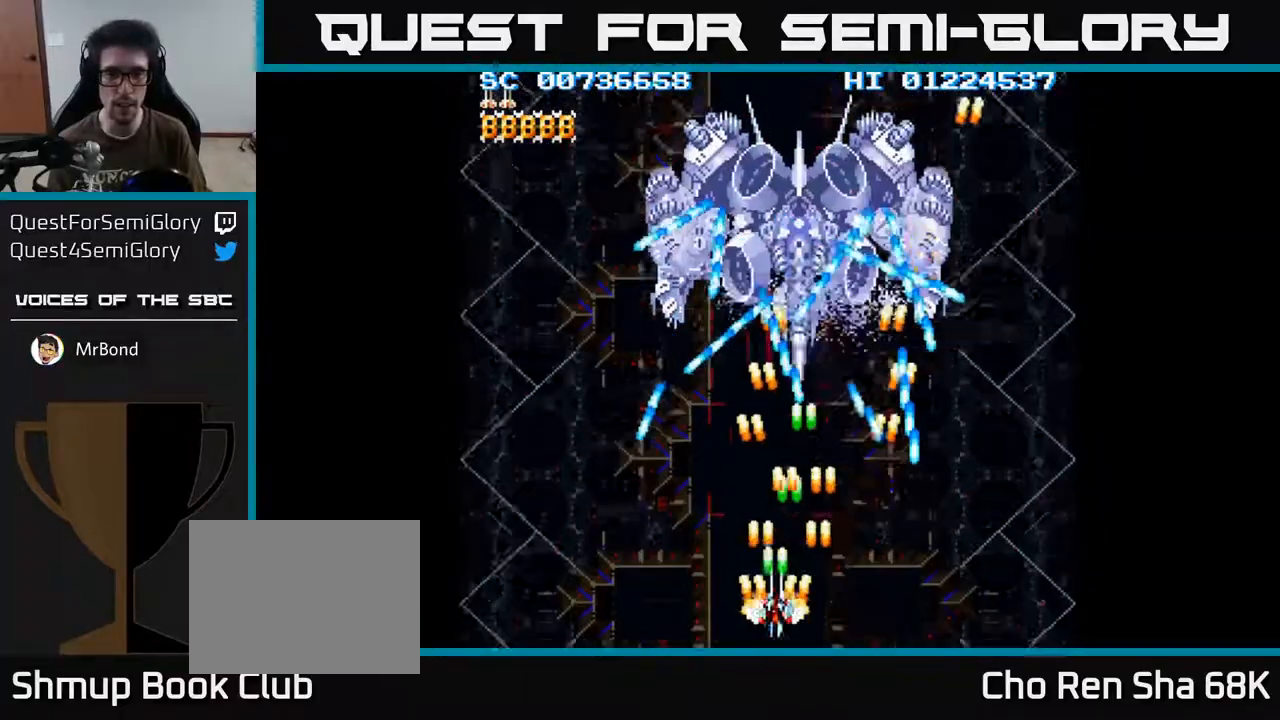
{"buttons": ["A"], "left_stick": "center", "right_stick": "center", "events": []}
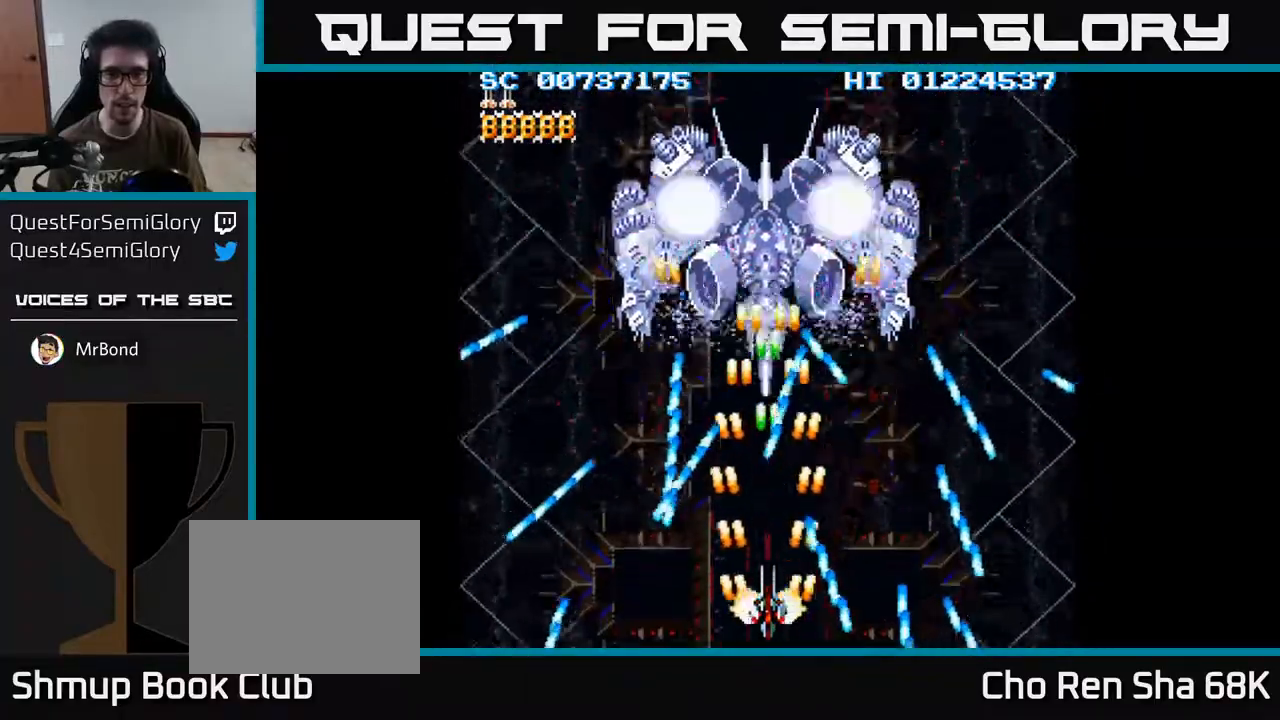
{"buttons": ["A", "DPAD_LEFT"], "left_stick": "center", "right_stick": "center", "events": [[483, "DPAD_LEFT", "down"]]}
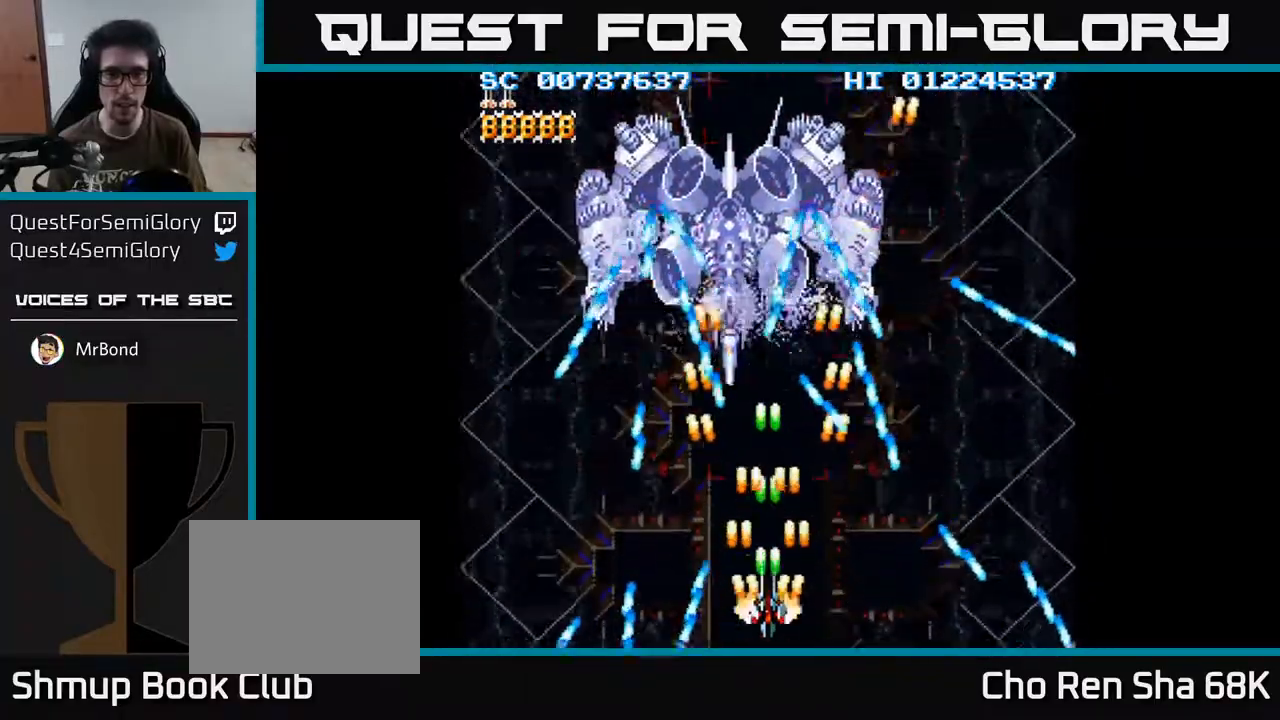
{"buttons": ["A", "DPAD_DOWN", "DPAD_RIGHT"], "left_stick": "center", "right_stick": "center", "events": [[83, "DPAD_LEFT", "up"], [217, "DPAD_LEFT", "down"], [350, "DPAD_LEFT", "up"], [500, "DPAD_DOWN", "down"], [500, "DPAD_RIGHT", "down"]]}
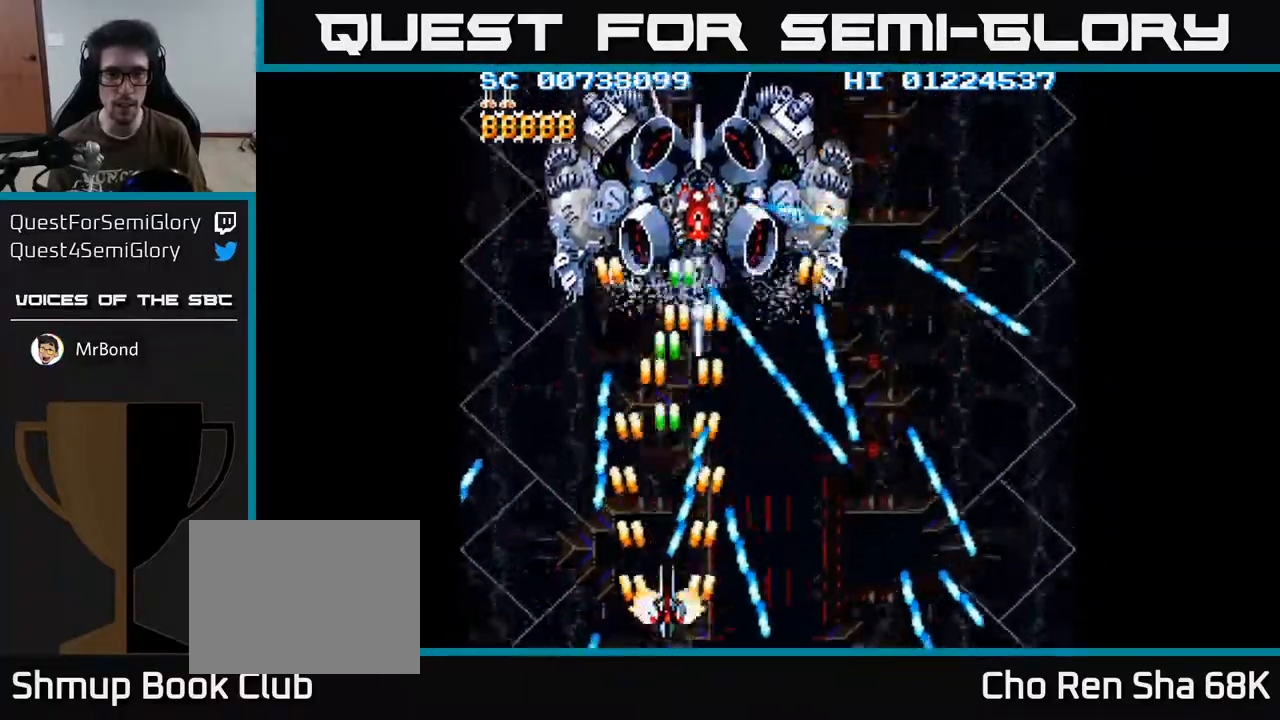
{"buttons": ["A"], "left_stick": "center", "right_stick": "center", "events": [[117, "DPAD_DOWN", "up"], [150, "DPAD_RIGHT", "up"], [300, "DPAD_LEFT", "down"], [383, "DPAD_LEFT", "up"]]}
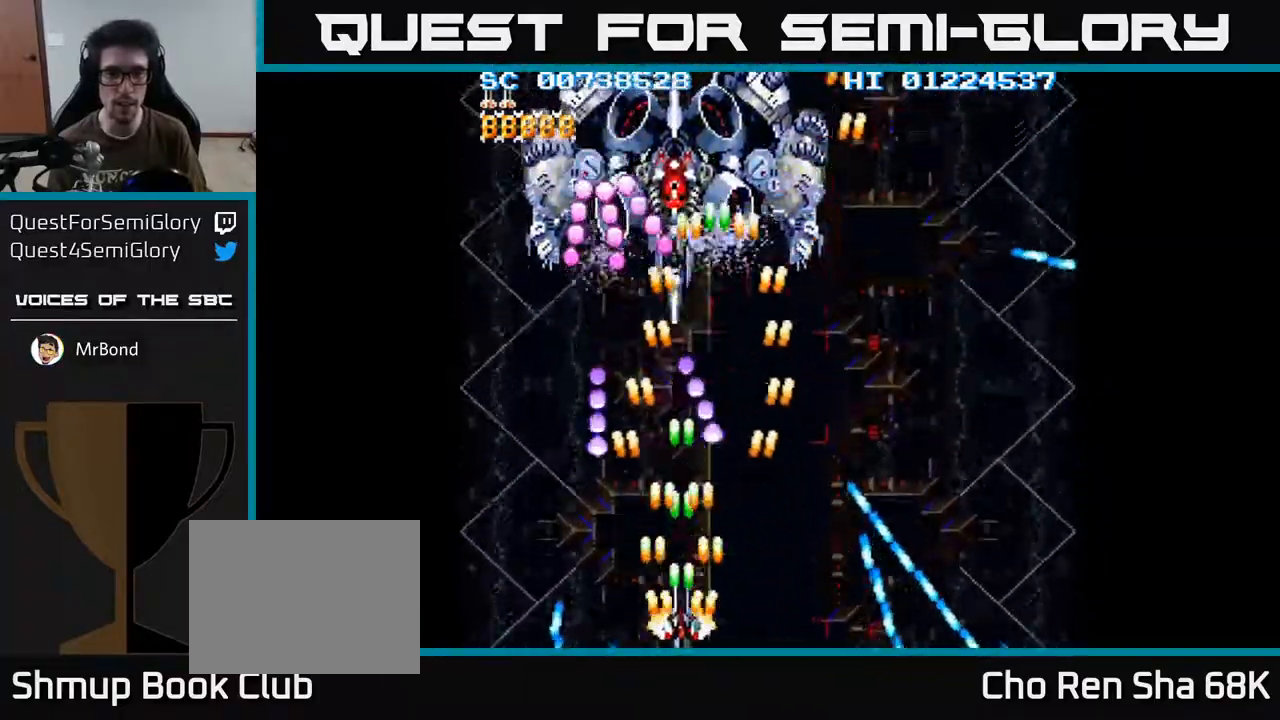
{"buttons": ["A", "DPAD_RIGHT"], "left_stick": "center", "right_stick": "center", "events": [[467, "DPAD_RIGHT", "down"]]}
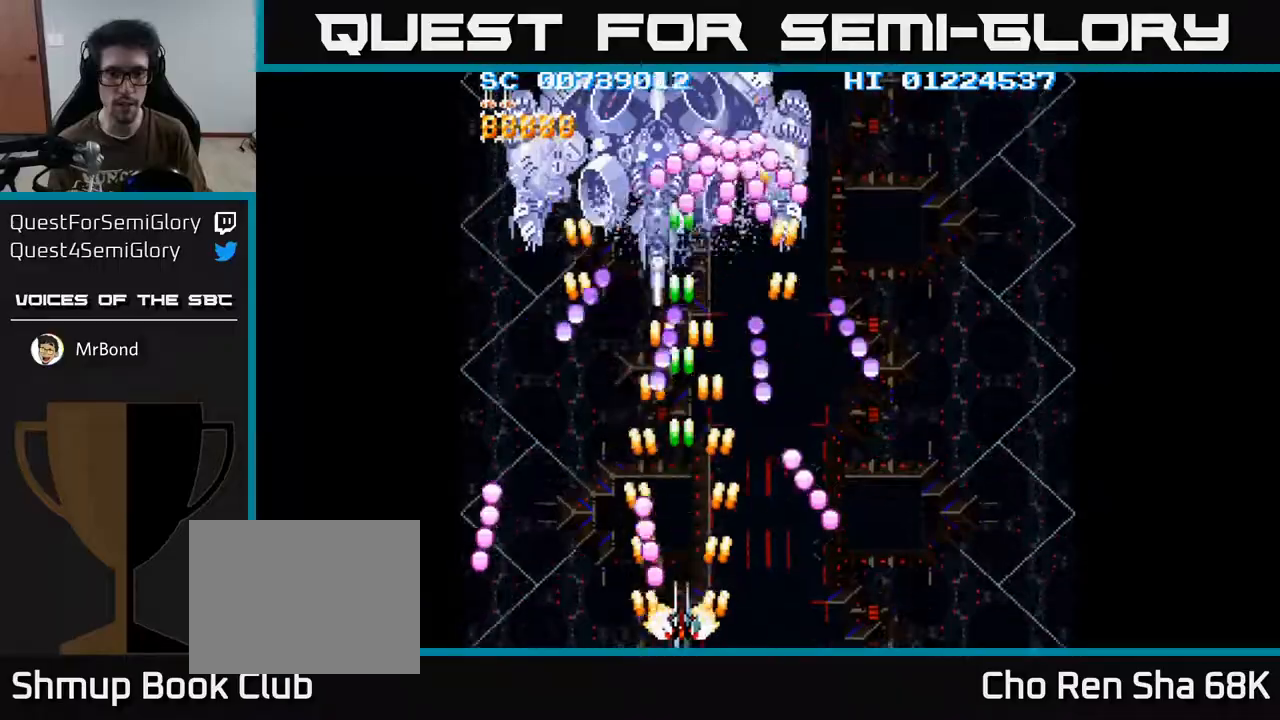
{"buttons": ["A", "DPAD_DOWN"], "left_stick": "center", "right_stick": "center", "events": [[100, "DPAD_RIGHT", "up"], [333, "DPAD_LEFT", "down"], [483, "DPAD_LEFT", "up"], [500, "DPAD_DOWN", "down"]]}
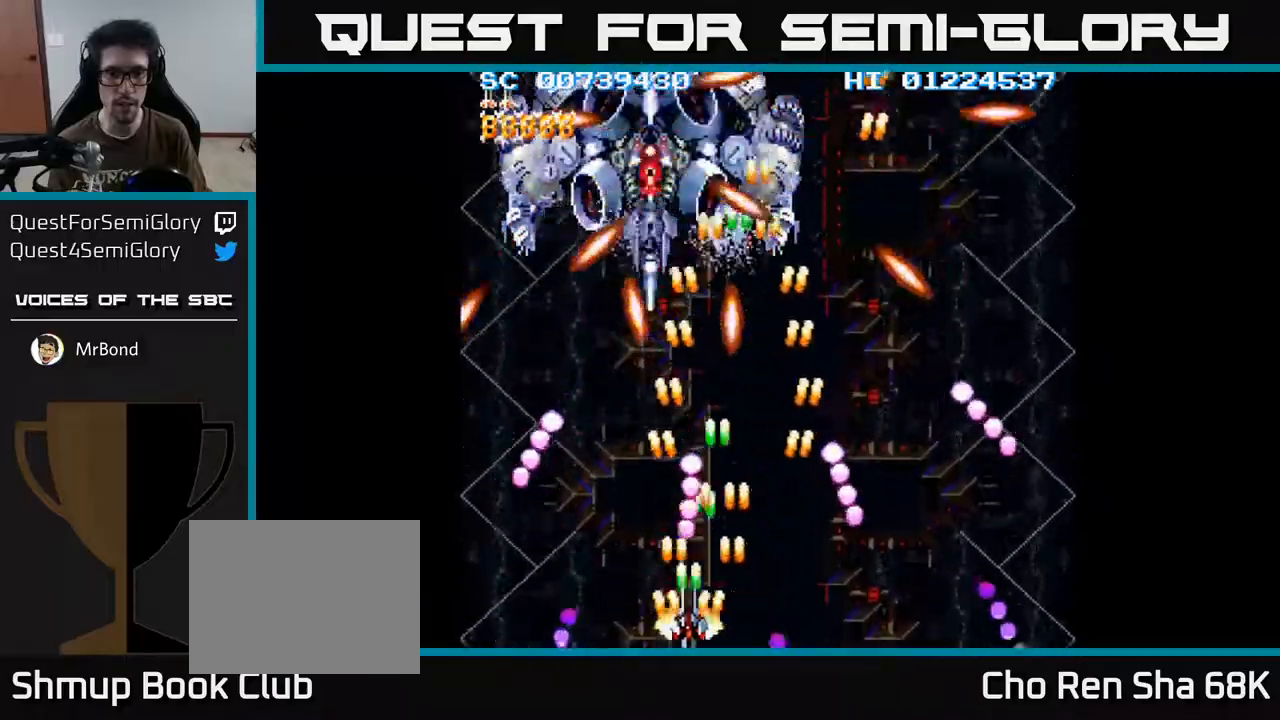
{"buttons": ["A", "DPAD_UP", "DPAD_LEFT"], "left_stick": "center", "right_stick": "center", "events": [[17, "DPAD_RIGHT", "down"], [67, "DPAD_DOWN", "up"], [267, "DPAD_DOWN", "down"], [317, "DPAD_DOWN", "up"], [450, "DPAD_RIGHT", "up"], [467, "DPAD_LEFT", "down"], [483, "DPAD_UP", "down"]]}
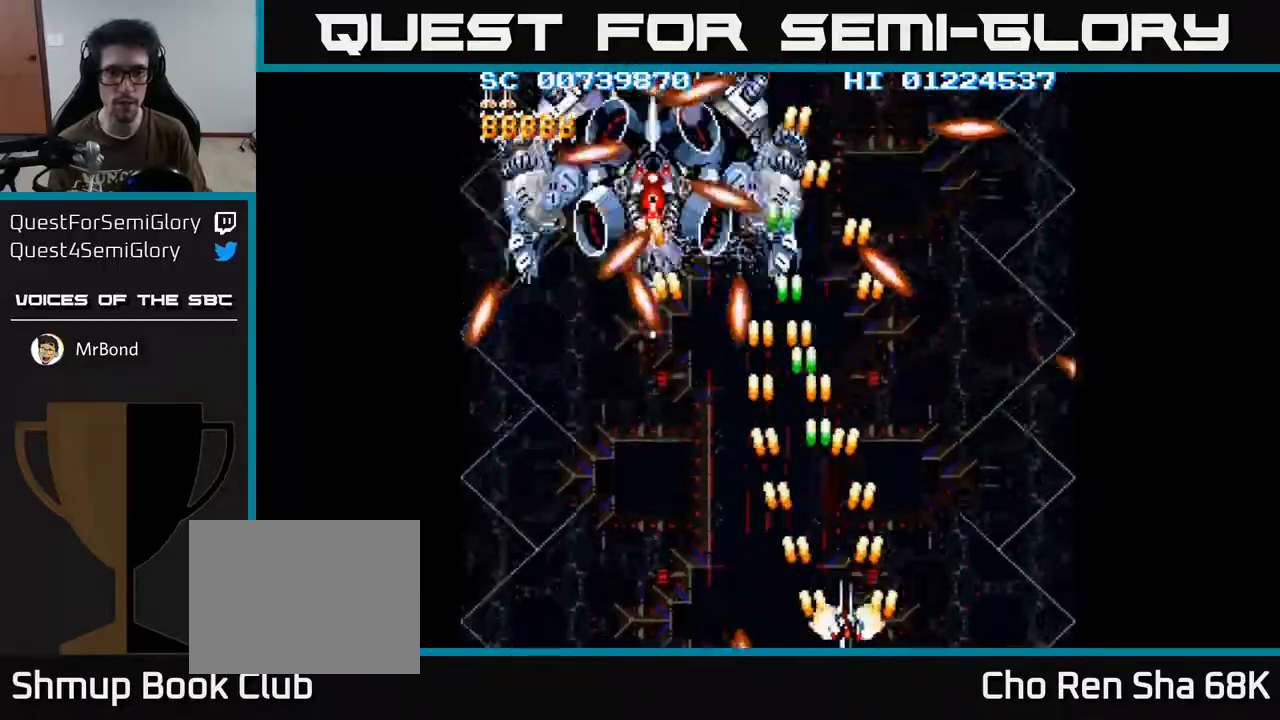
{"buttons": ["A"], "left_stick": "center", "right_stick": "center", "events": [[83, "DPAD_UP", "up"], [200, "DPAD_DOWN", "down"], [317, "DPAD_DOWN", "up"], [500, "DPAD_LEFT", "up"]]}
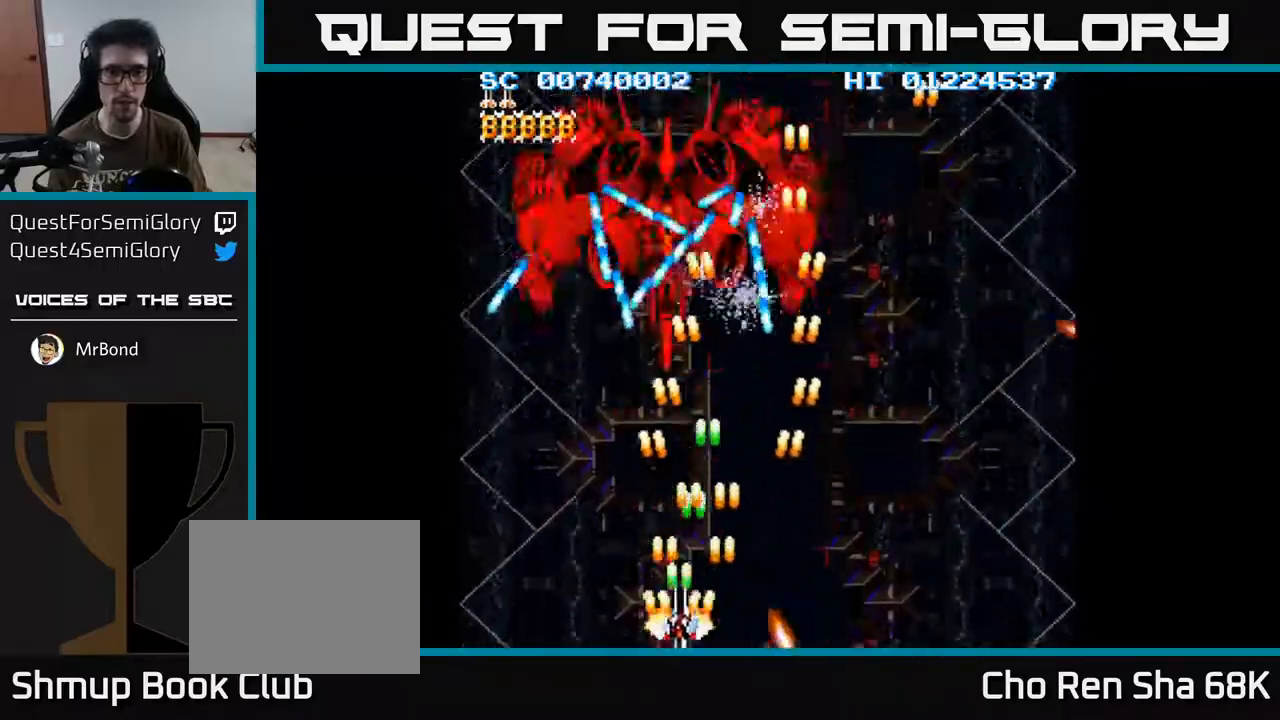
{"buttons": ["A"], "left_stick": "center", "right_stick": "center", "events": [[50, "DPAD_RIGHT", "down"], [167, "DPAD_RIGHT", "up"], [333, "DPAD_LEFT", "down"], [450, "DPAD_LEFT", "up"]]}
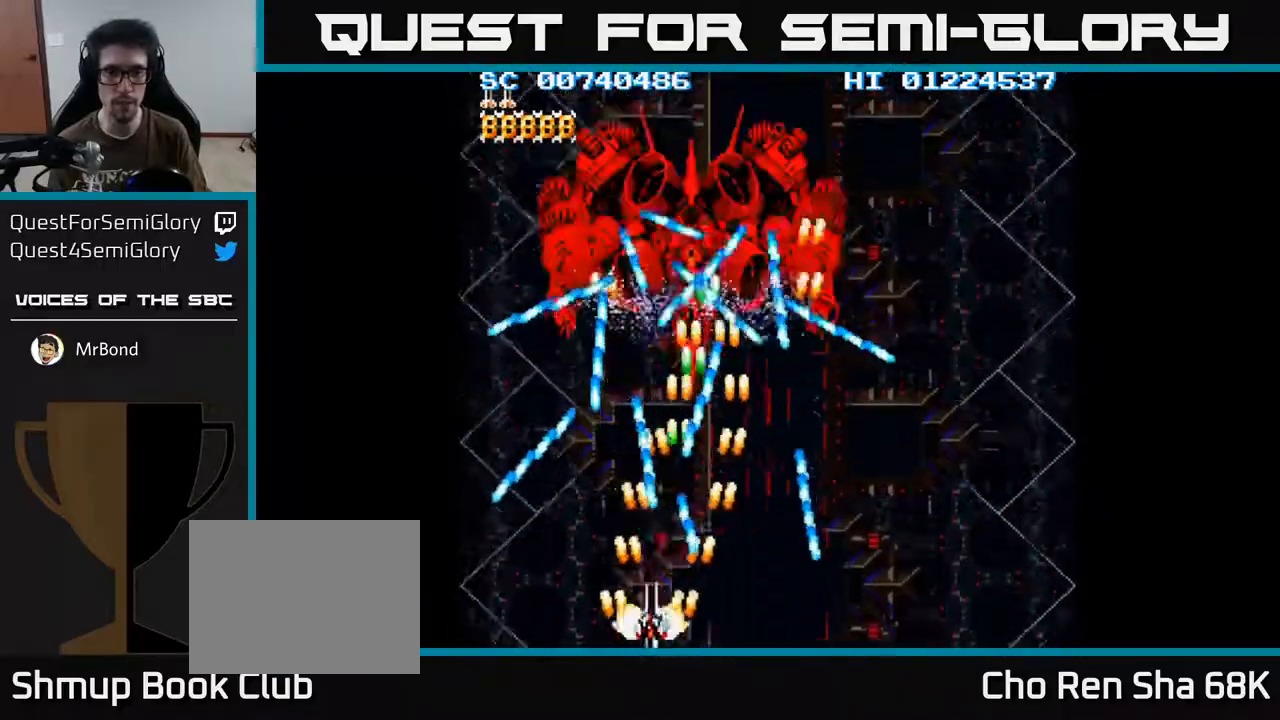
{"buttons": ["A"], "left_stick": "center", "right_stick": "center", "events": [[133, "DPAD_RIGHT", "down"], [367, "DPAD_RIGHT", "up"]]}
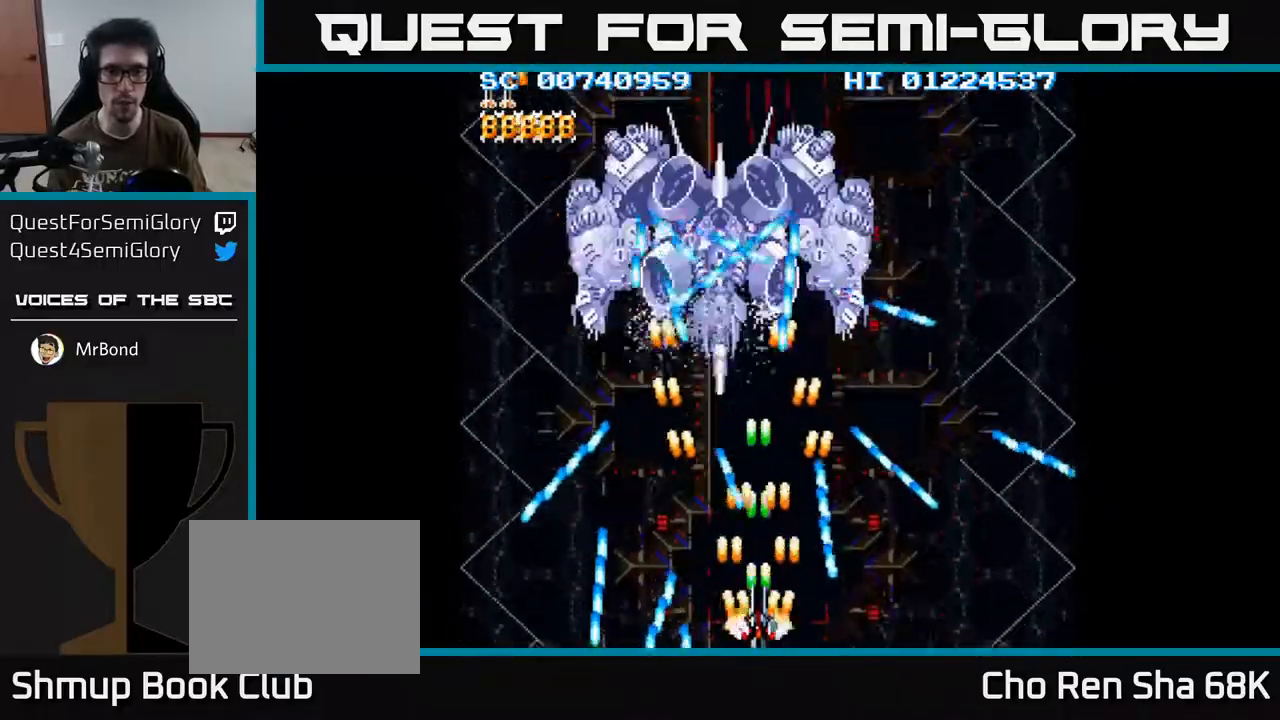
{"buttons": ["A"], "left_stick": "center", "right_stick": "center", "events": [[283, "DPAD_RIGHT", "down"], [383, "DPAD_DOWN", "down"], [400, "DPAD_RIGHT", "up"], [417, "DPAD_DOWN", "up"]]}
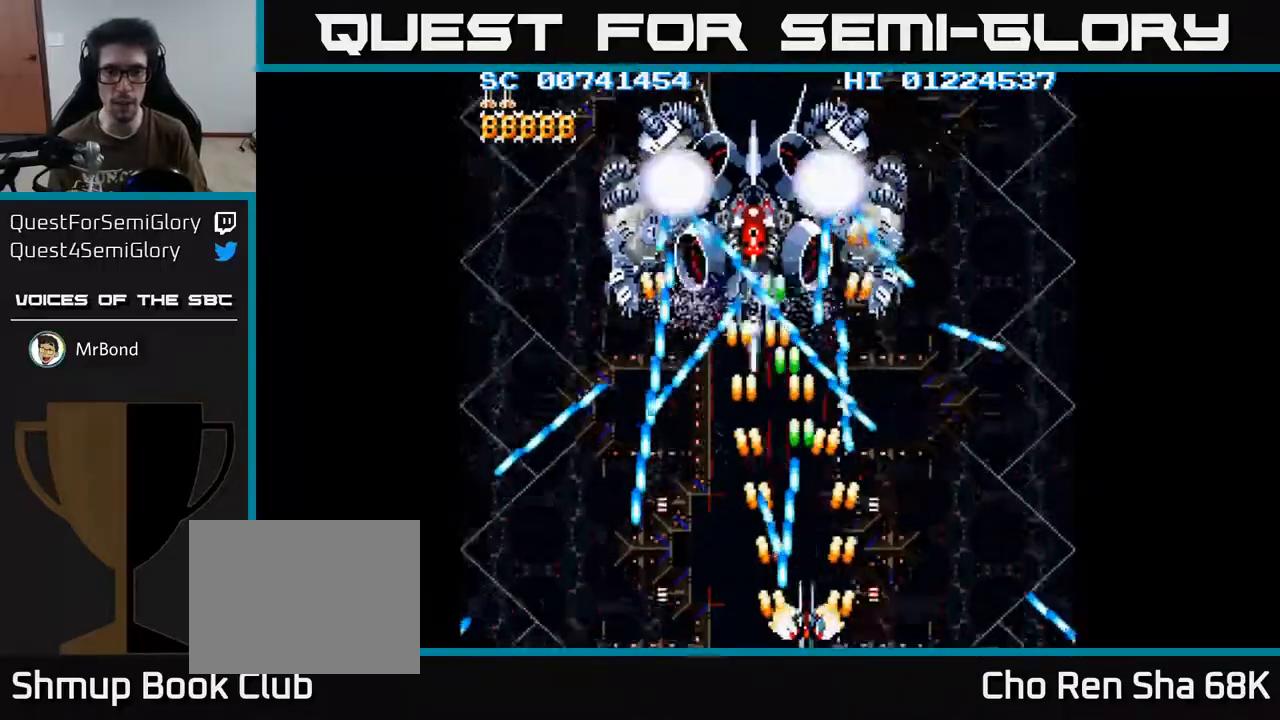
{"buttons": ["A"], "left_stick": "center", "right_stick": "center", "events": [[17, "DPAD_RIGHT", "down"], [167, "DPAD_RIGHT", "up"], [317, "DPAD_LEFT", "down"], [417, "DPAD_LEFT", "up"]]}
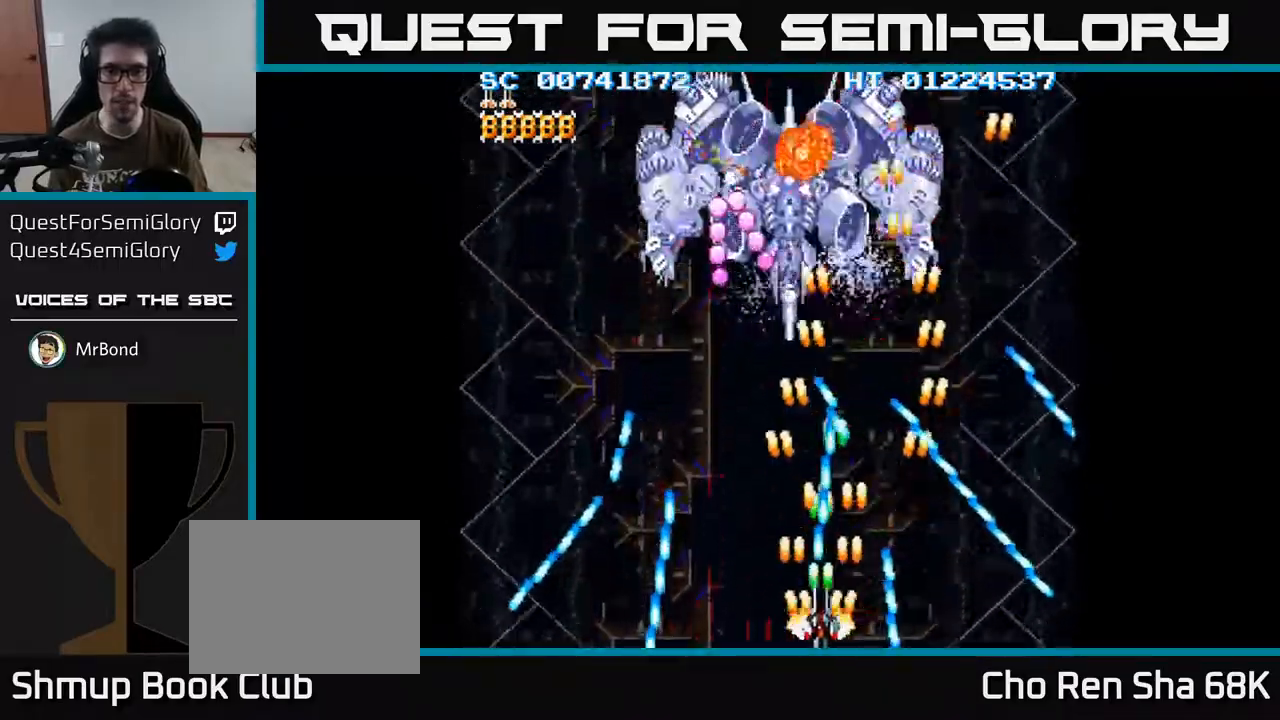
{"buttons": ["A", "DPAD_RIGHT"], "left_stick": "center", "right_stick": "center", "events": [[33, "DPAD_LEFT", "down"], [217, "DPAD_LEFT", "up"], [317, "DPAD_RIGHT", "down"]]}
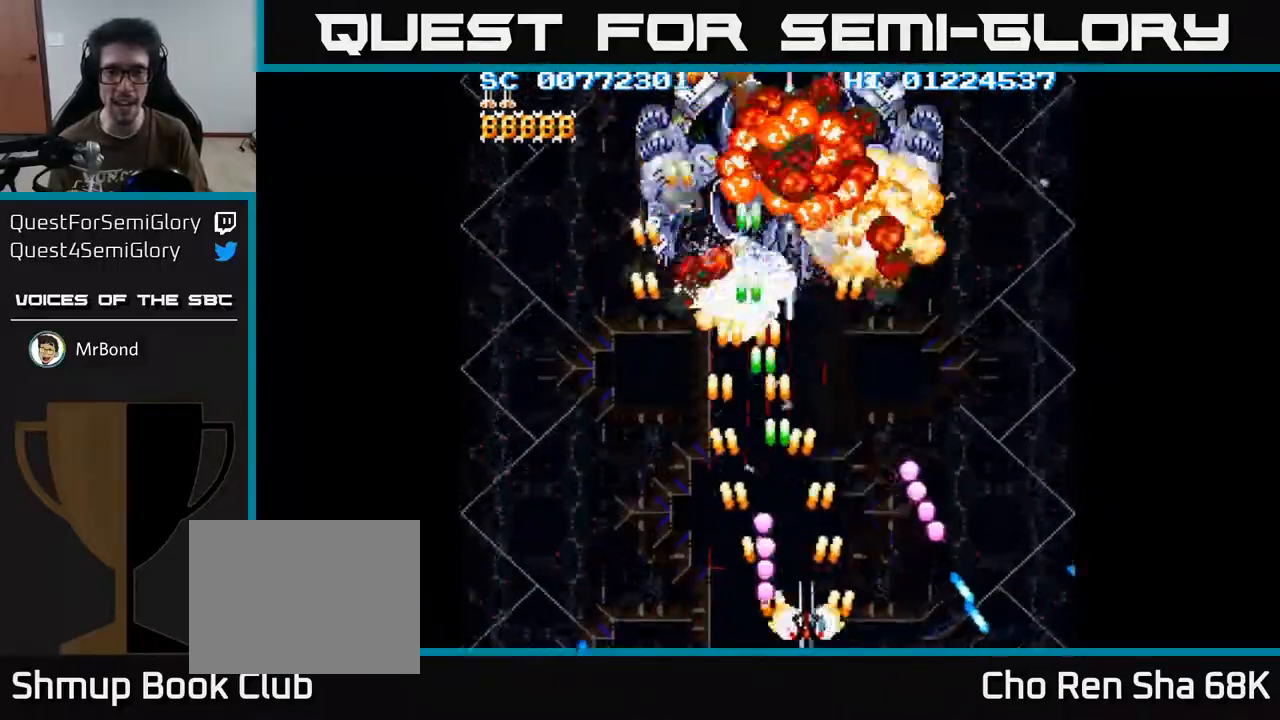
{"buttons": ["A", "DPAD_UP"], "left_stick": "center", "right_stick": "center", "events": [[50, "DPAD_RIGHT", "up"], [217, "DPAD_LEFT", "down"], [333, "DPAD_LEFT", "up"], [433, "DPAD_UP", "down"]]}
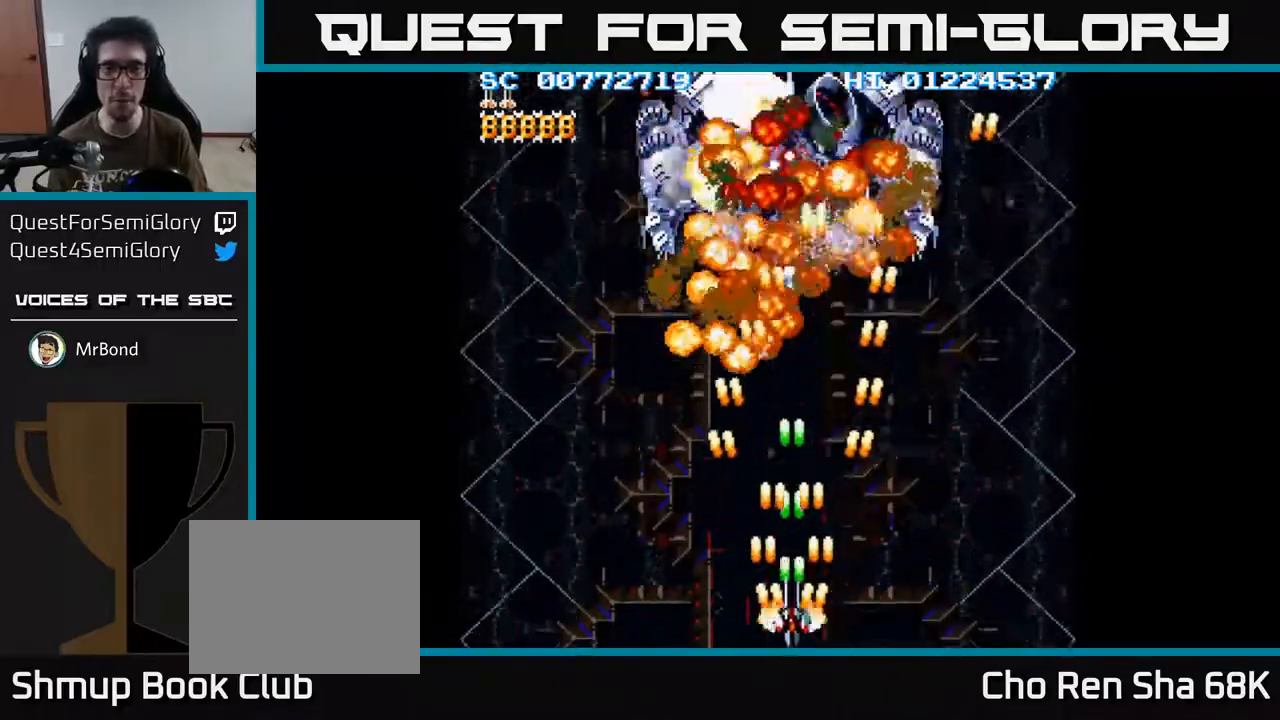
{"buttons": ["A"], "left_stick": "center", "right_stick": "center", "events": [[383, "DPAD_UP", "up"]]}
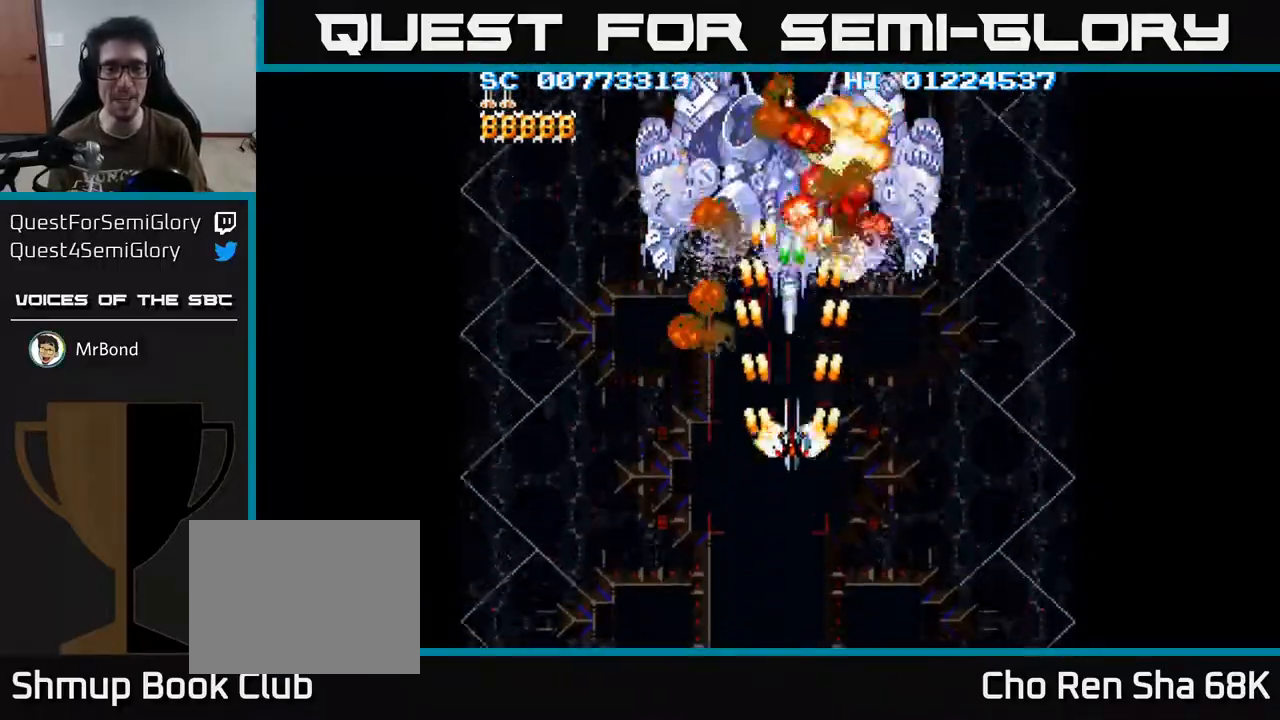
{"buttons": ["A", "DPAD_DOWN"], "left_stick": "center", "right_stick": "center", "events": [[83, "DPAD_UP", "down"], [167, "DPAD_UP", "up"], [400, "DPAD_DOWN", "down"]]}
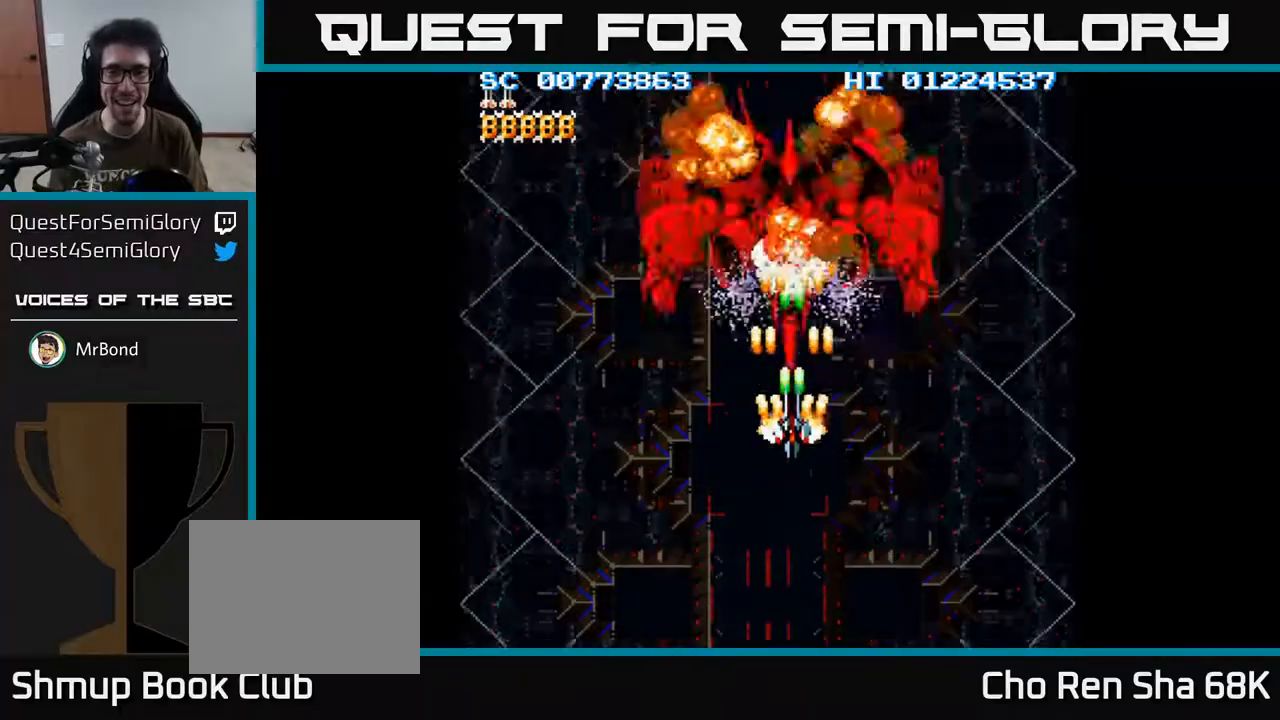
{"buttons": ["A"], "left_stick": "center", "right_stick": "center", "events": [[50, "DPAD_DOWN", "up"]]}
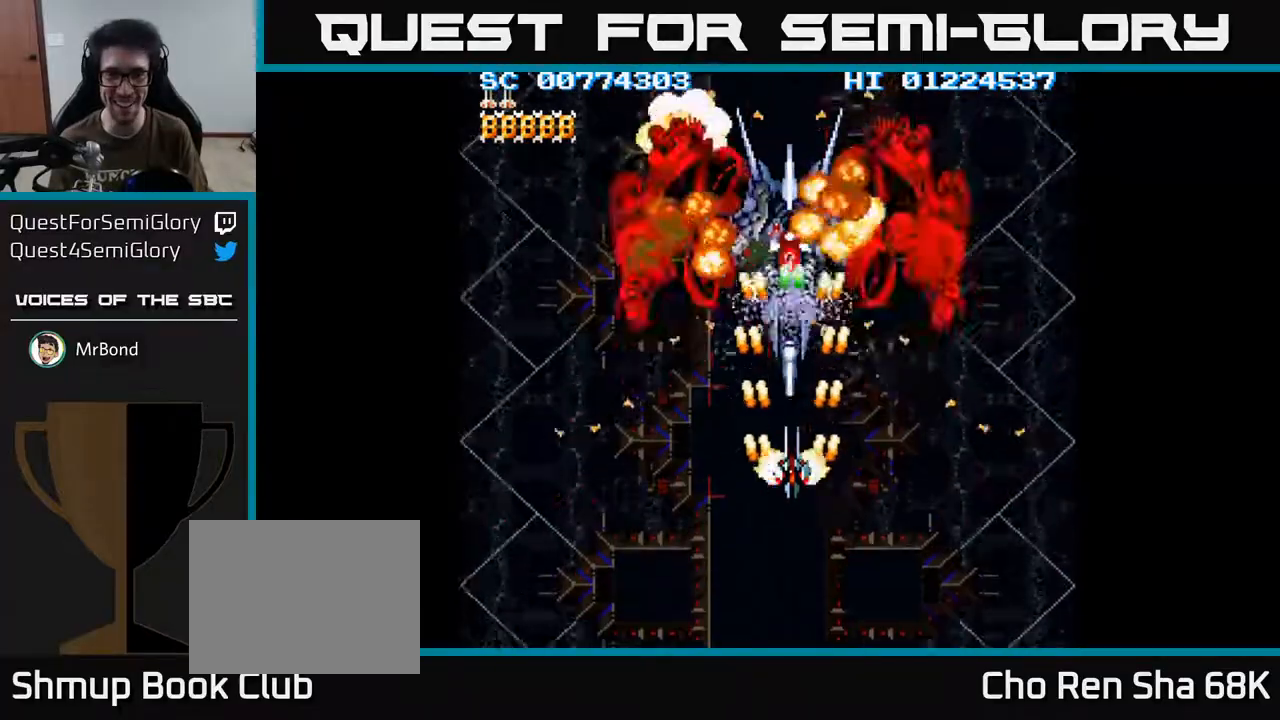
{"buttons": ["A"], "left_stick": "center", "right_stick": "center", "events": []}
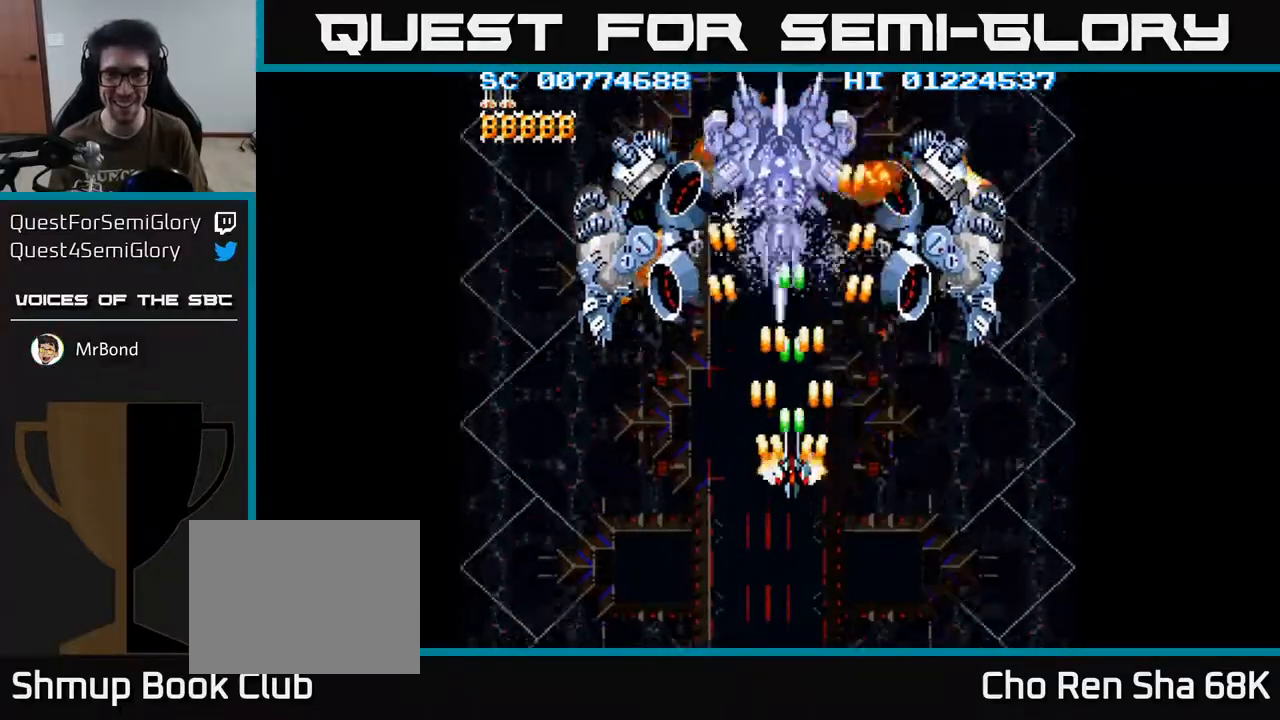
{"buttons": ["A"], "left_stick": "center", "right_stick": "center", "events": [[100, "DPAD_LEFT", "down"], [133, "DPAD_UP", "down"], [200, "DPAD_LEFT", "up"], [267, "DPAD_UP", "up"]]}
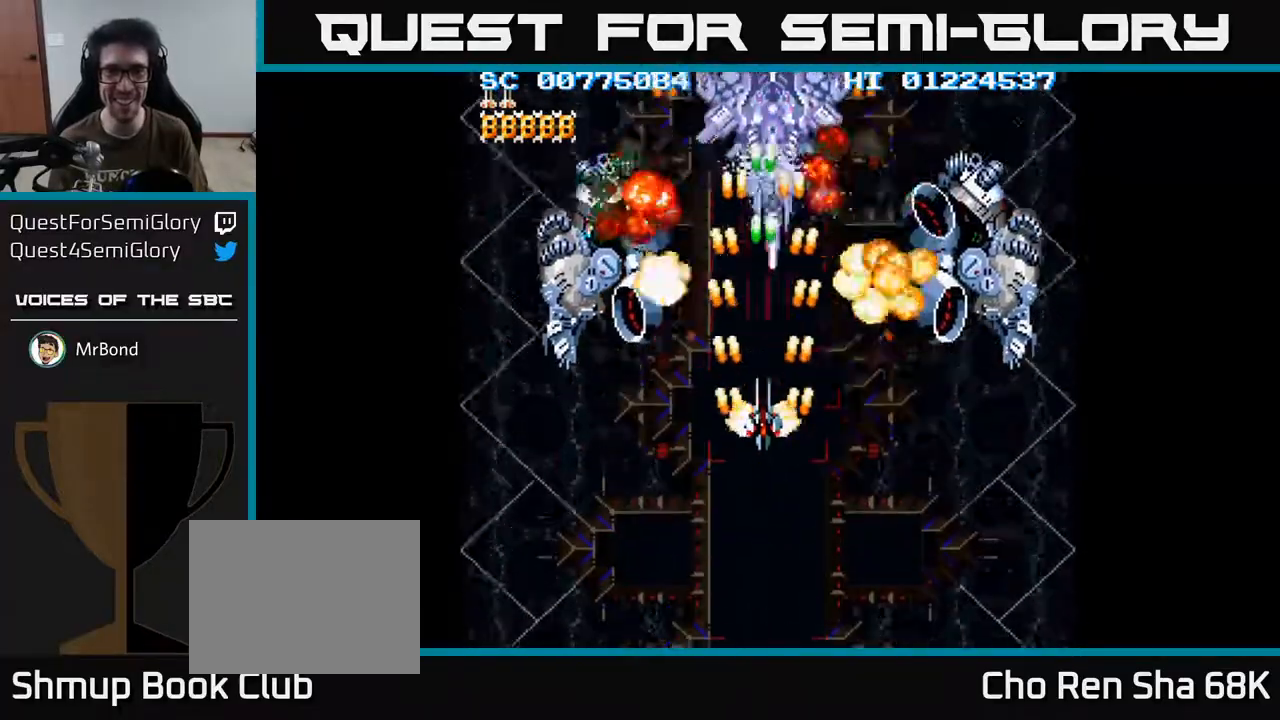
{"buttons": ["A"], "left_stick": "center", "right_stick": "center", "events": [[117, "DPAD_UP", "down"], [233, "DPAD_UP", "up"]]}